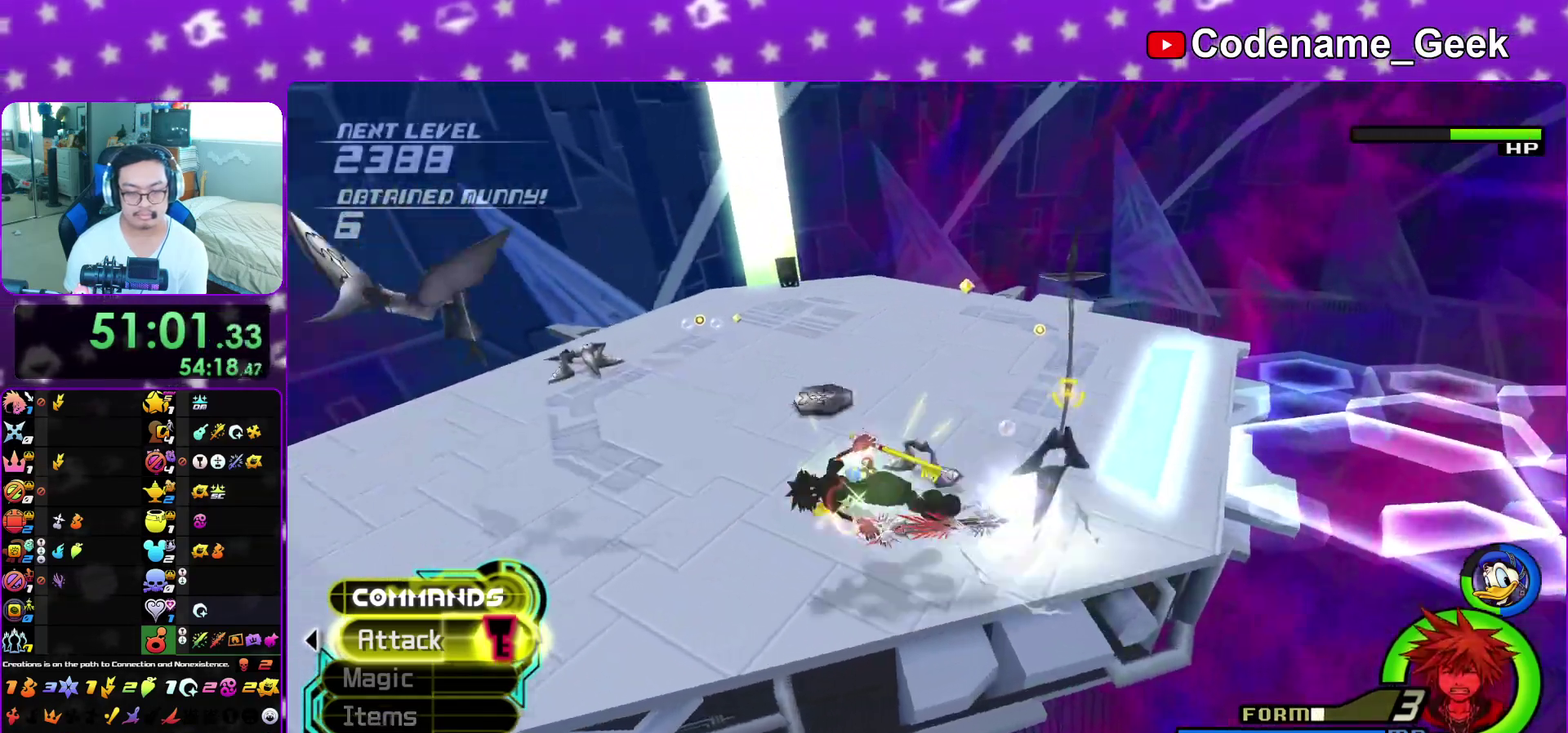
Gameplay with a controller (Nintendo layout); each line is a JSON object with the inputs held at the frame after it (dt_ms = milliseconds from this image to that frame). "events" lists button and stick changes between this image and that frame as [ms after this image, input, new state], when the widget could be followed in between. This overlay highlights the sticks when they move; stick clicks (L3 R3) are not distinguishable. Not read: L3 R3 SELECT START.
{"dt_ms": 300, "buttons": [], "left_stick": "up-left", "right_stick": "center", "events": [[133, "right_stick", "center"], [183, "left_stick", "up-right"], [267, "left_stick", "up-left"]]}
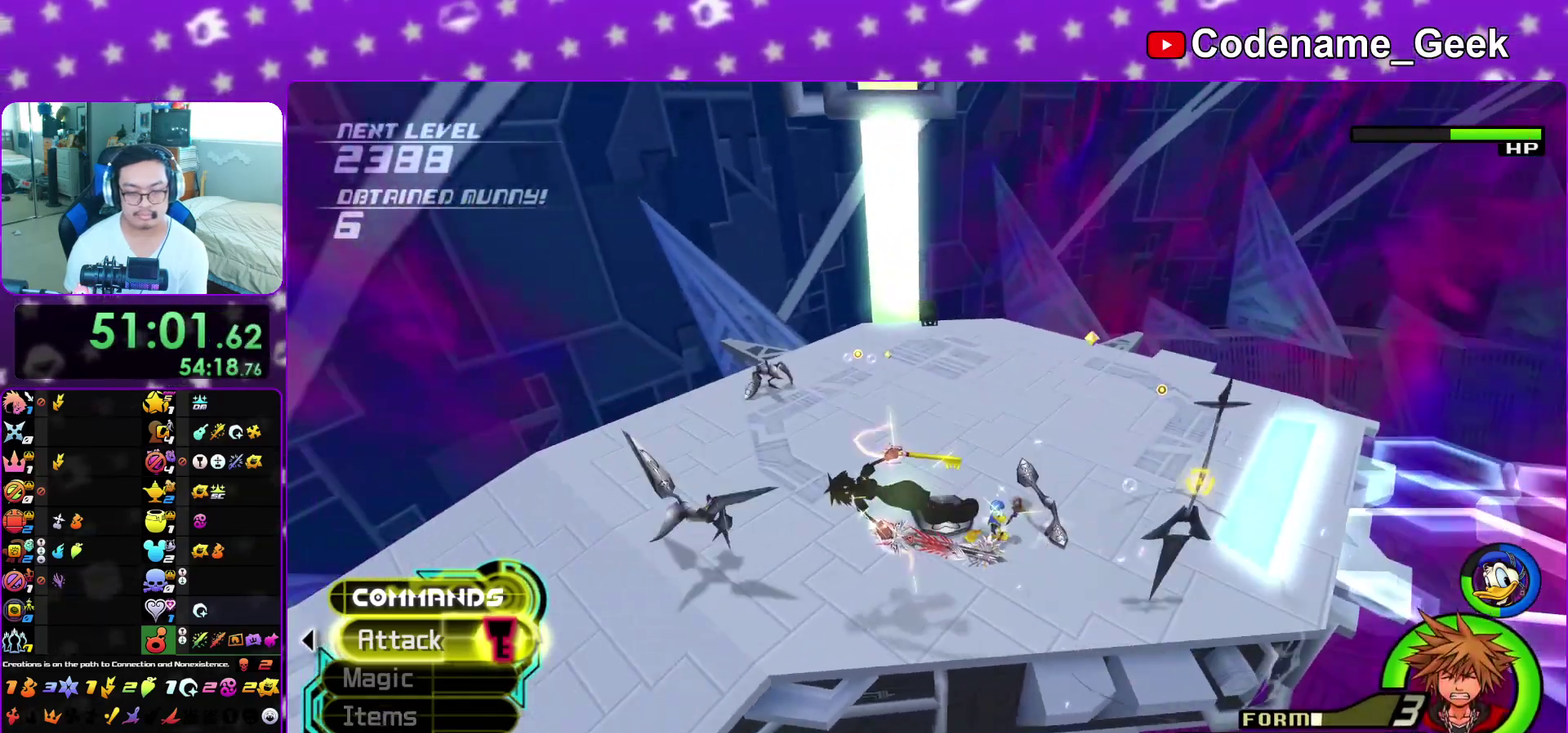
{"dt_ms": 600, "buttons": [], "left_stick": "down-right", "right_stick": "right", "events": [[17, "B", "down"], [117, "B", "up"], [250, "left_stick", "up-right"], [333, "left_stick", "right"], [367, "right_stick", "down-right"], [450, "left_stick", "down-right"], [483, "right_stick", "right"]]}
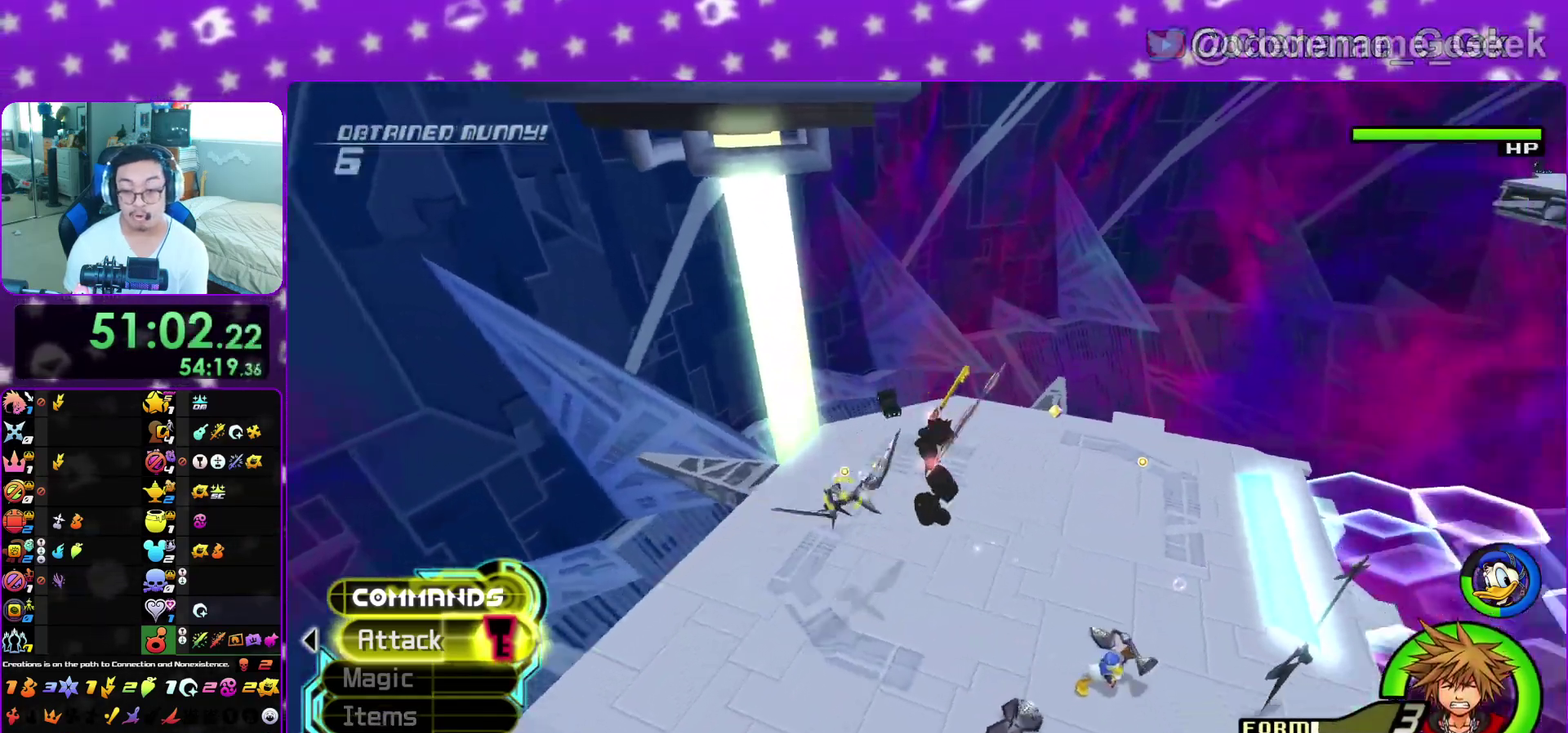
{"dt_ms": 400, "buttons": [], "left_stick": "down", "right_stick": "right", "events": [[267, "left_stick", "down"]]}
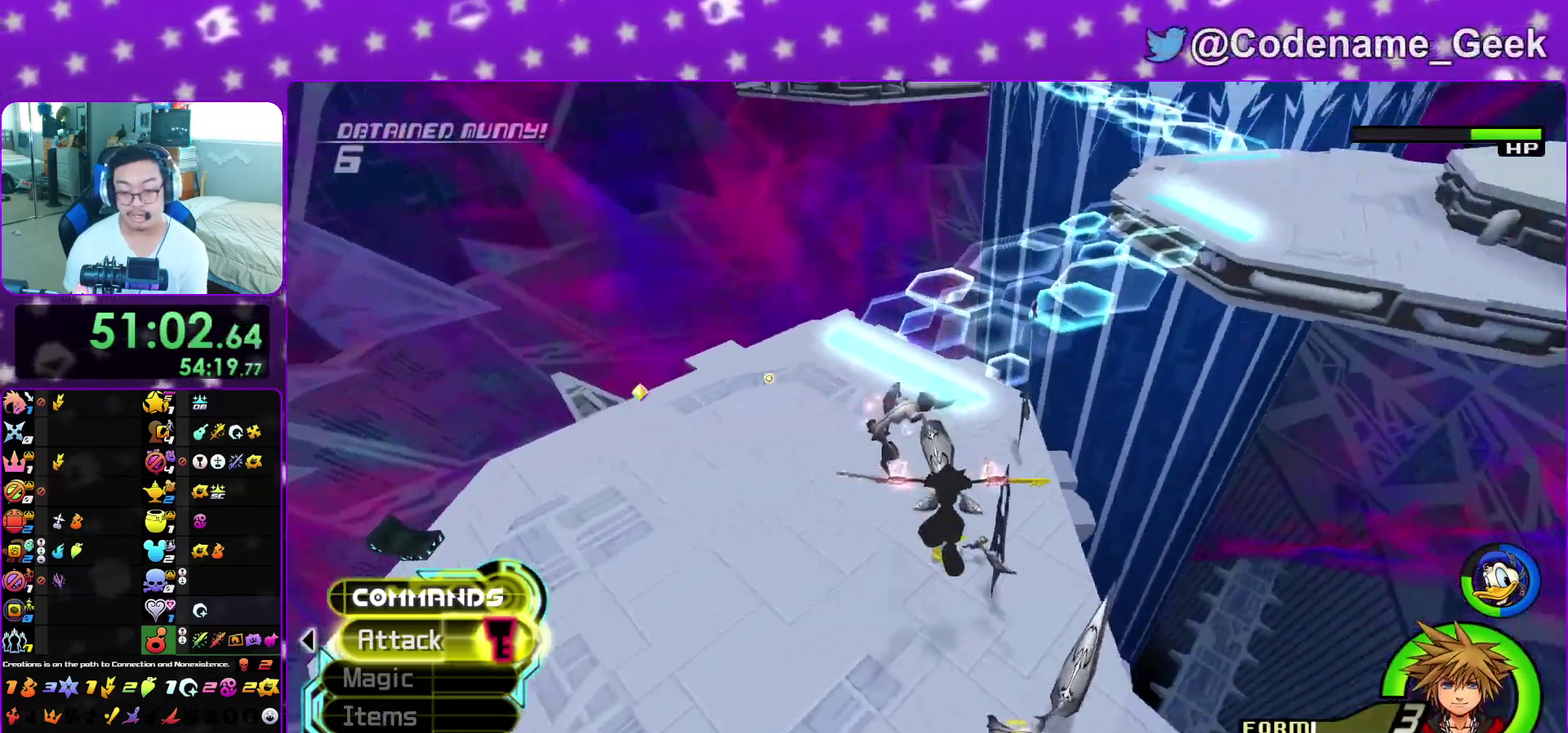
{"dt_ms": 600, "buttons": [], "left_stick": "down", "right_stick": "down", "events": [[67, "right_stick", "center"], [350, "right_stick", "down-right"], [517, "right_stick", "down"]]}
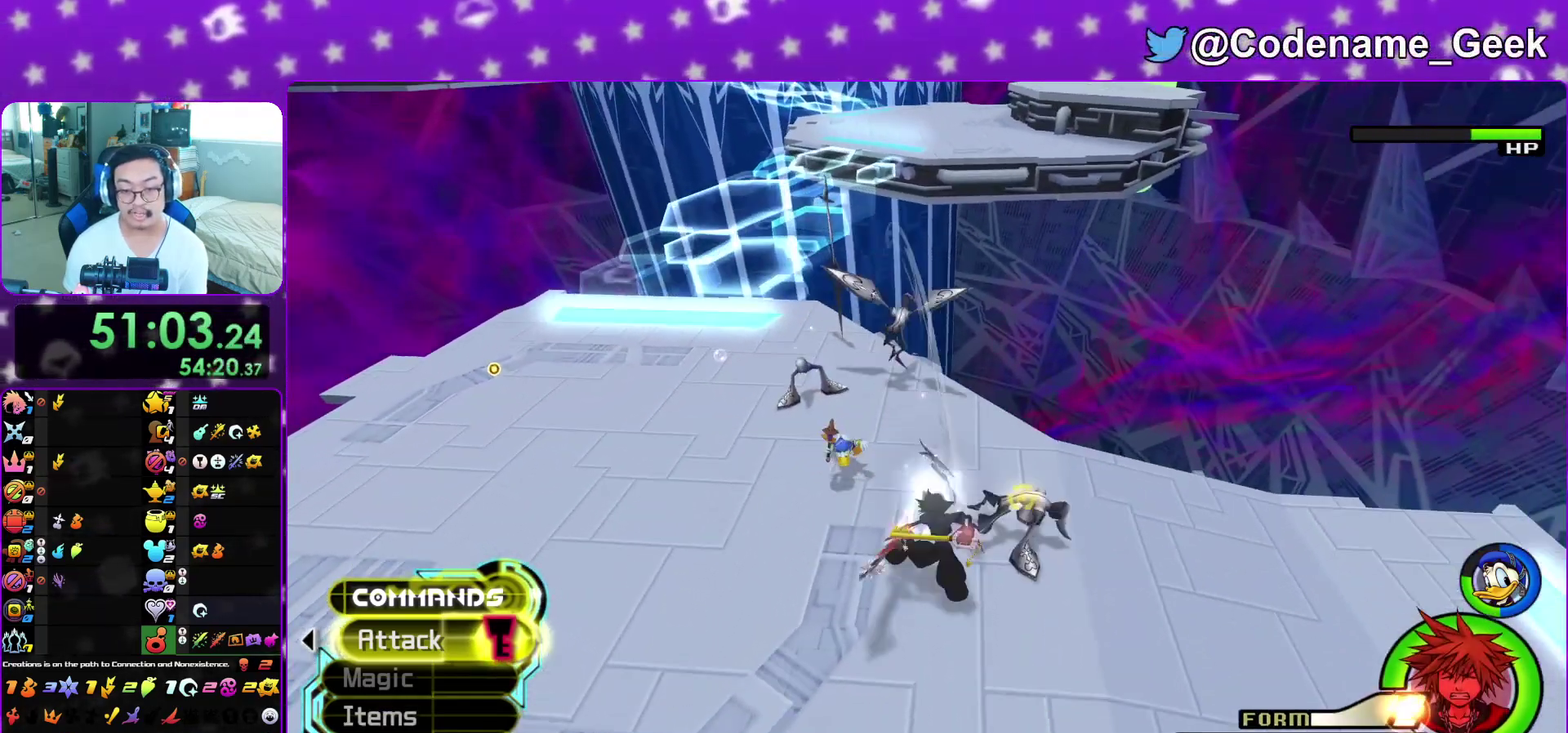
{"dt_ms": 400, "buttons": [], "left_stick": "down-right", "right_stick": "center", "events": [[50, "right_stick", "center"], [183, "left_stick", "down-right"]]}
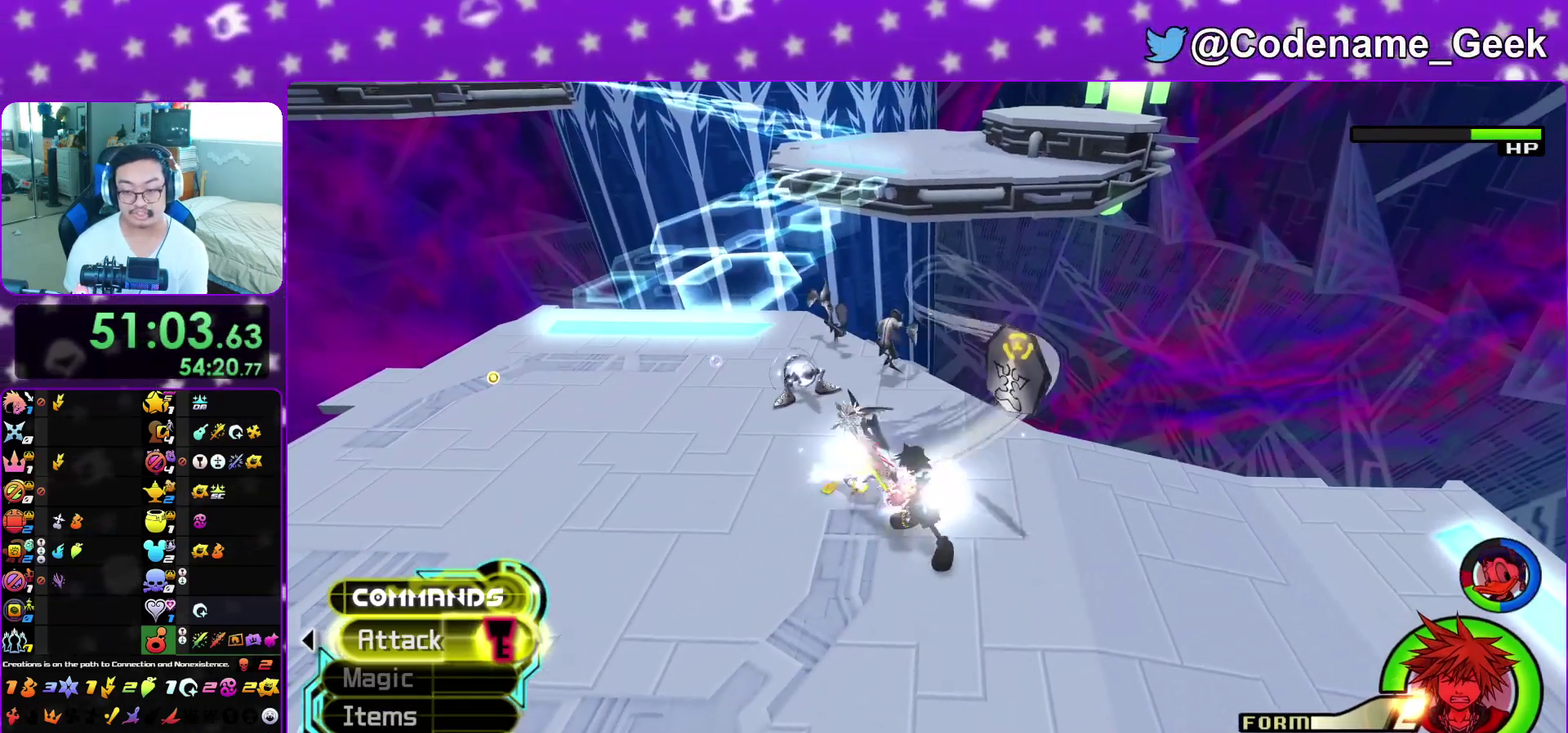
{"dt_ms": 500, "buttons": [], "left_stick": "center", "right_stick": "center", "events": [[183, "right_stick", "down"], [283, "right_stick", "center"], [317, "left_stick", "center"]]}
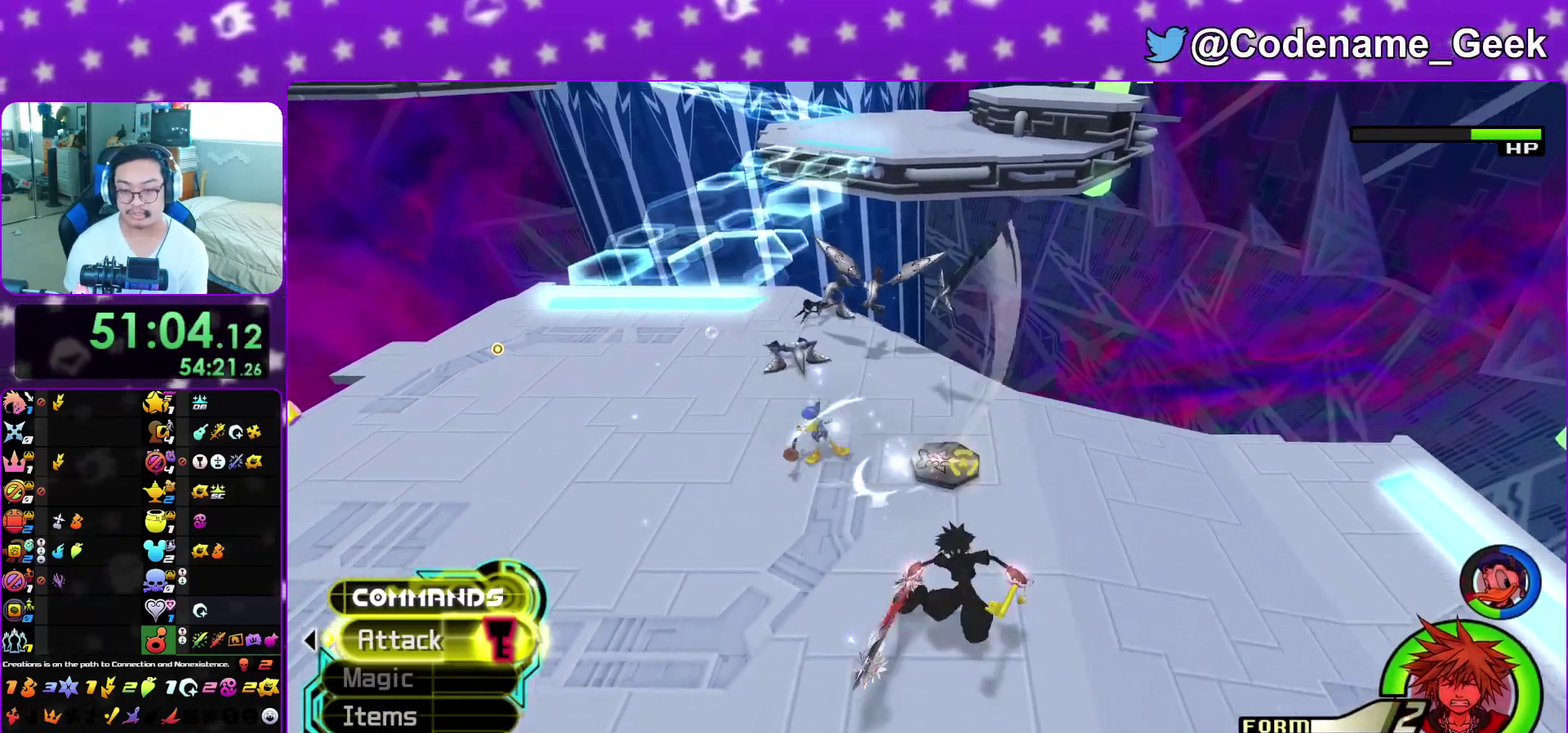
{"dt_ms": 500, "buttons": [], "left_stick": "up-right", "right_stick": "center", "events": [[17, "left_stick", "right"], [83, "right_stick", "down"], [200, "left_stick", "center"], [200, "right_stick", "center"], [250, "left_stick", "up"], [283, "right_stick", "down"], [383, "right_stick", "center"], [500, "left_stick", "up-right"]]}
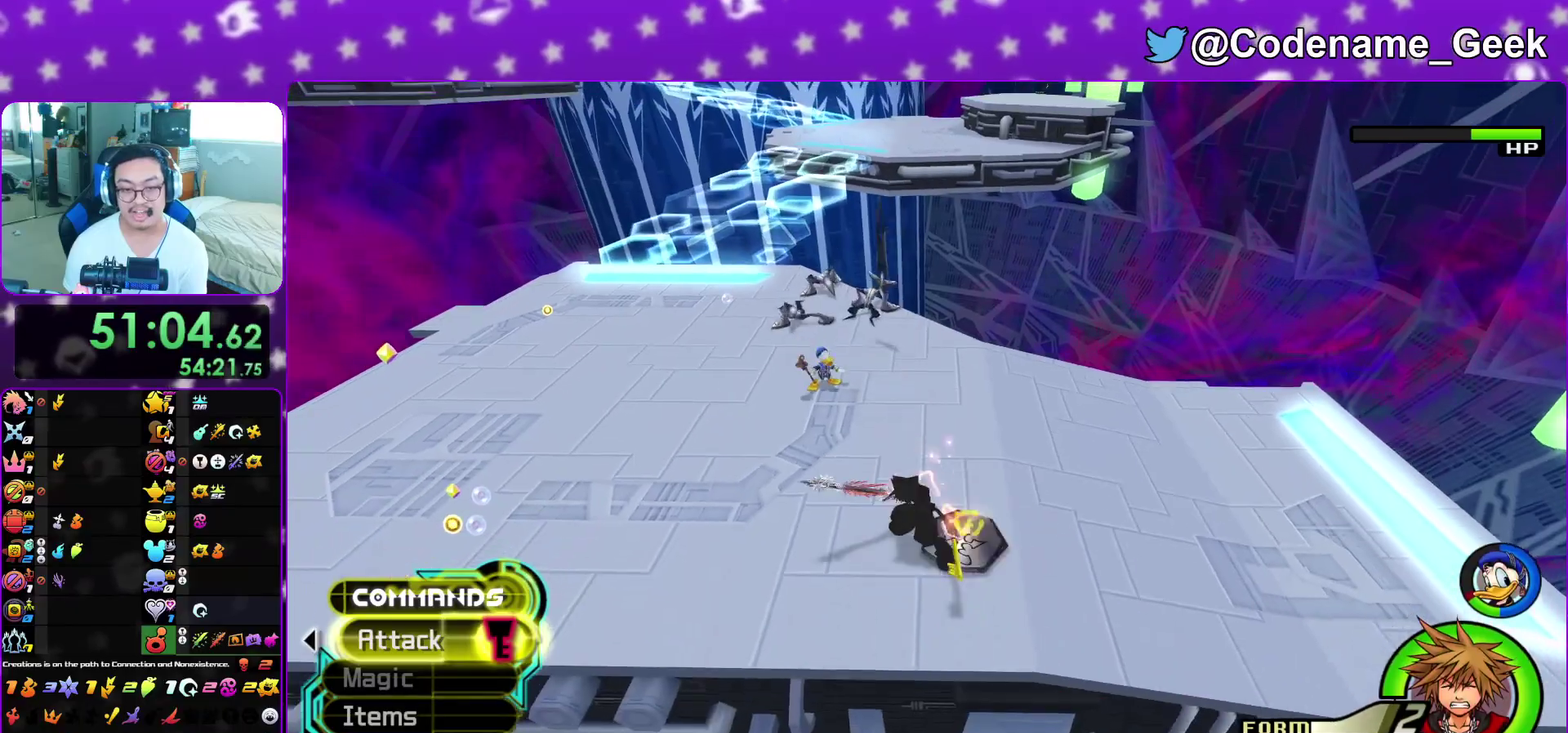
{"dt_ms": 400, "buttons": [], "left_stick": "down-right", "right_stick": "down-left", "events": [[17, "right_stick", "down-left"], [83, "left_stick", "right"], [150, "left_stick", "down-right"], [217, "A", "down"], [317, "A", "up"]]}
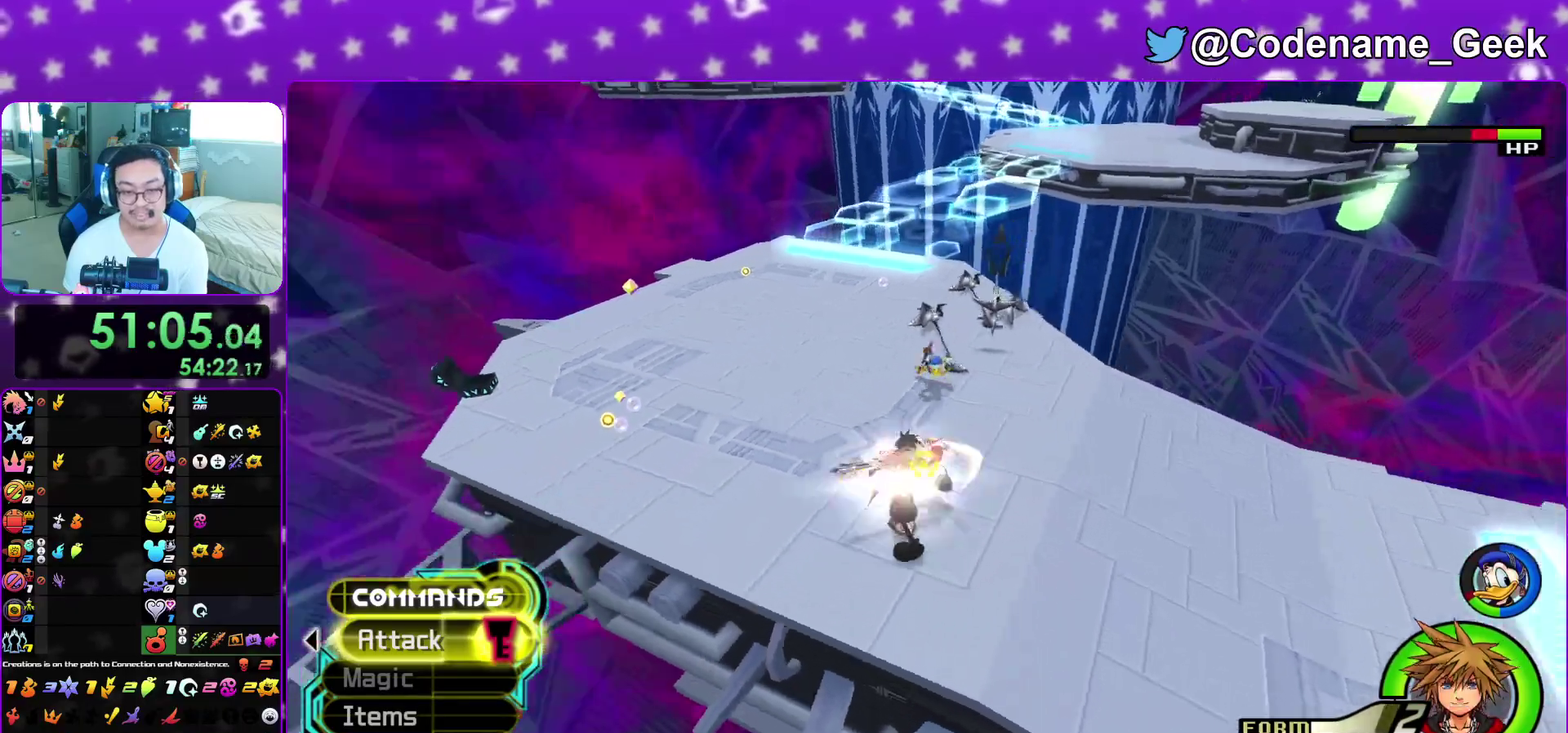
{"dt_ms": 600, "buttons": [], "left_stick": "right", "right_stick": "down-right", "events": [[50, "A", "down"], [67, "left_stick", "down"], [133, "left_stick", "down-left"], [150, "A", "up"], [233, "left_stick", "up-left"], [250, "A", "down"], [300, "right_stick", "down"], [333, "left_stick", "up"], [367, "A", "up"], [367, "right_stick", "down-right"], [383, "left_stick", "up-right"], [467, "A", "down"], [483, "left_stick", "right"], [550, "A", "up"]]}
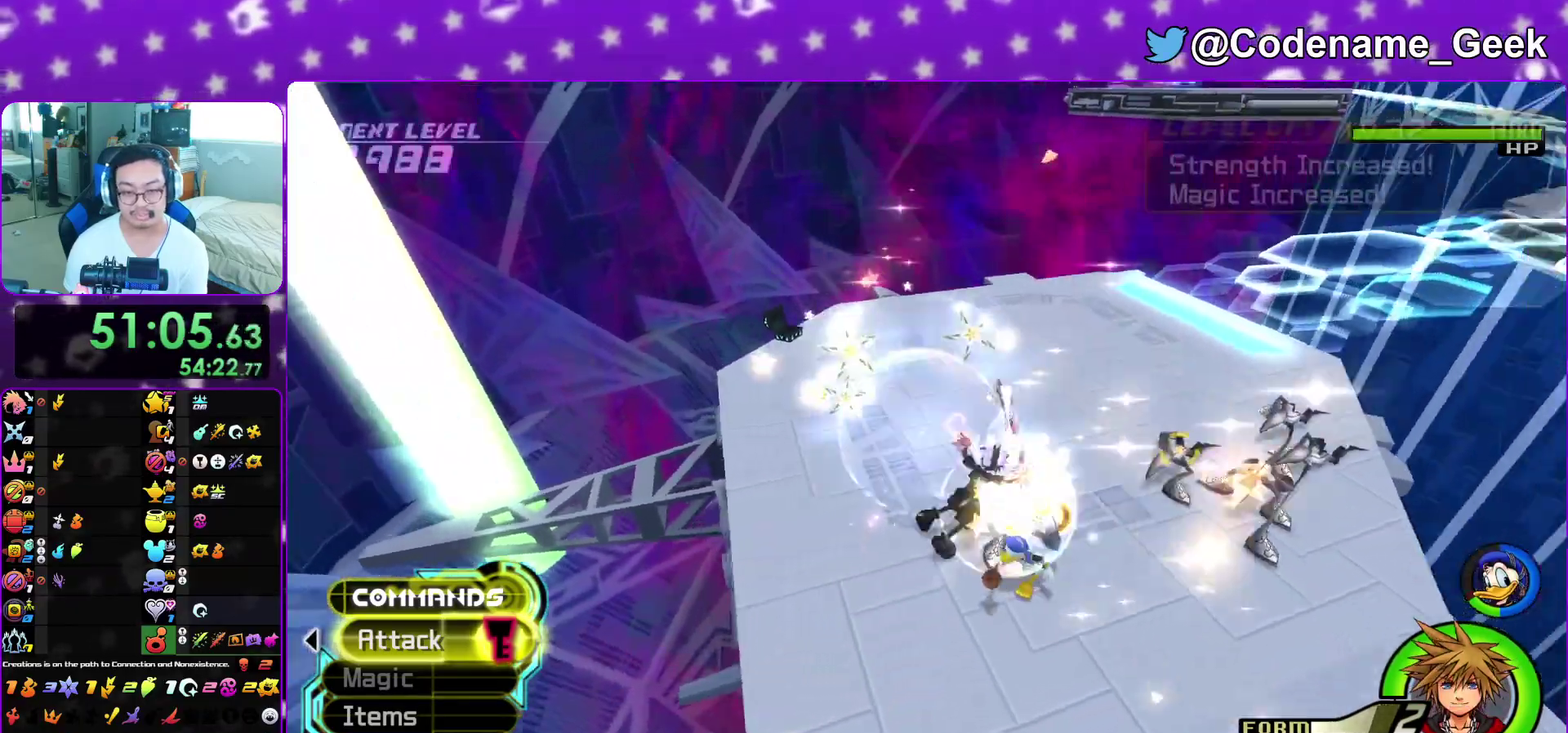
{"dt_ms": 300, "buttons": ["A"], "left_stick": "up-right", "right_stick": "center", "events": [[67, "A", "down"], [117, "right_stick", "right"], [183, "A", "up"], [200, "left_stick", "up-right"], [267, "right_stick", "center"], [283, "A", "down"]]}
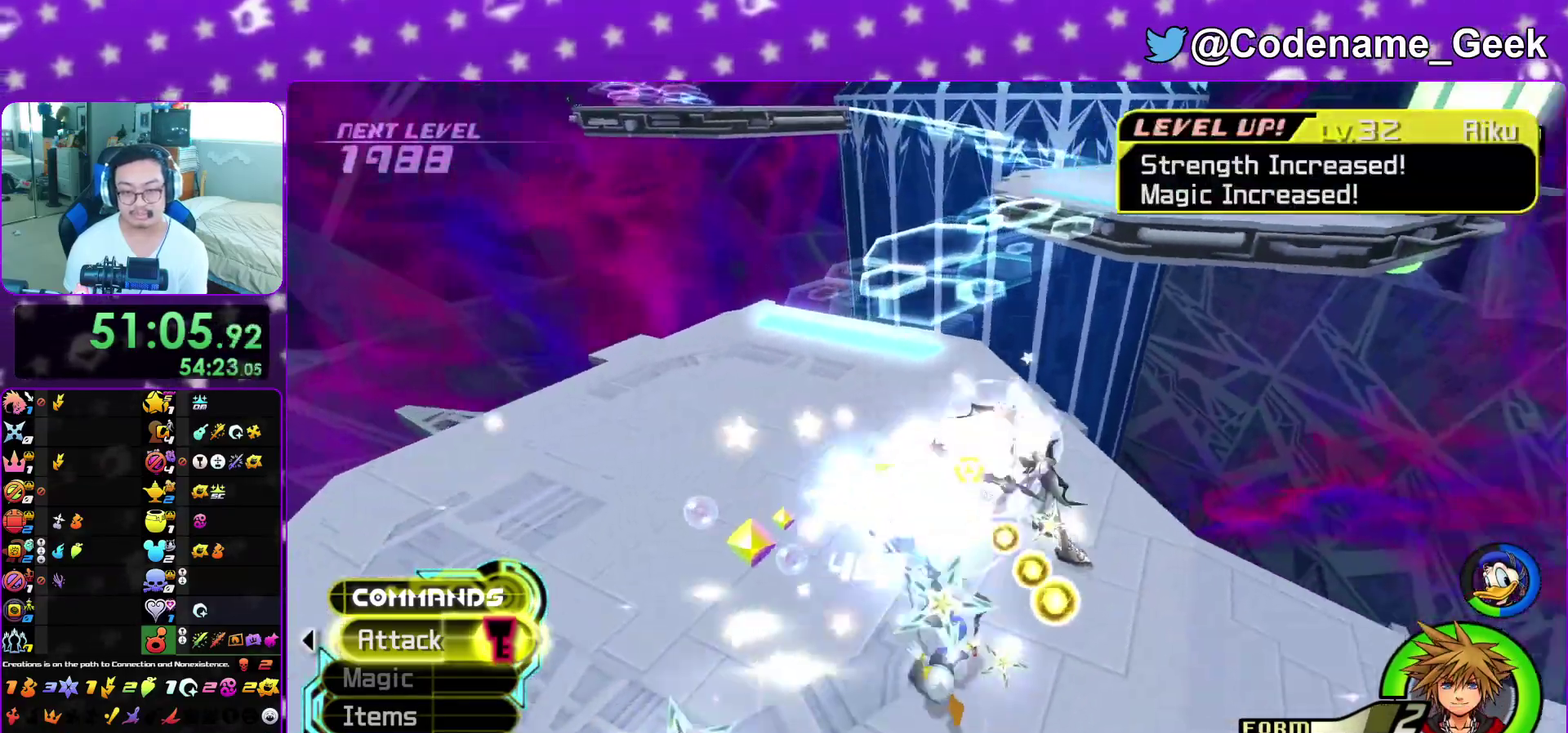
{"dt_ms": 800, "buttons": [], "left_stick": "up-left", "right_stick": "right", "events": [[83, "A", "up"], [167, "A", "down"], [217, "right_stick", "right"], [300, "A", "up"], [417, "A", "down"], [433, "left_stick", "up"], [517, "A", "up"], [617, "A", "down"], [717, "A", "up"], [800, "left_stick", "up-left"]]}
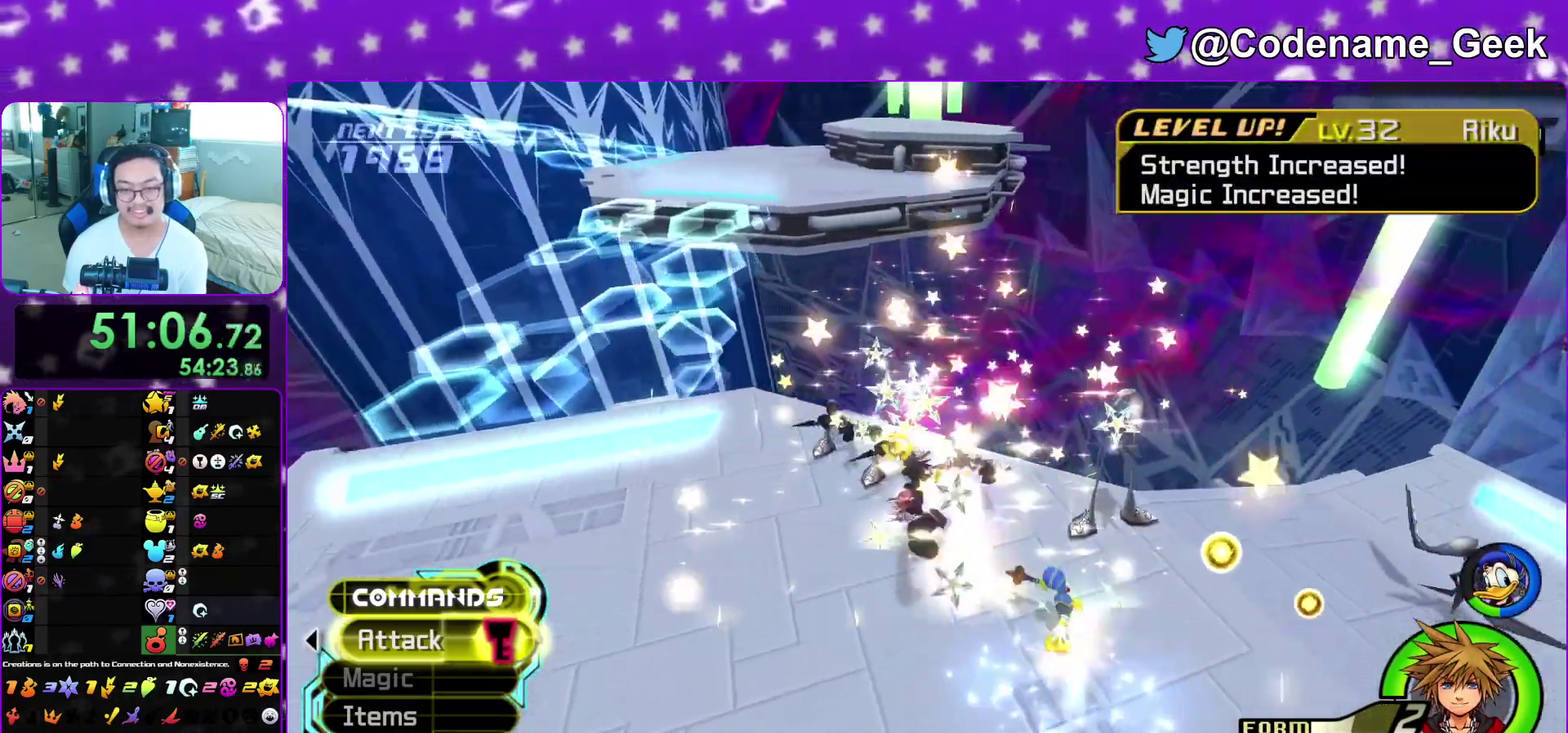
{"dt_ms": 400, "buttons": [], "left_stick": "up-left", "right_stick": "center", "events": [[267, "right_stick", "center"]]}
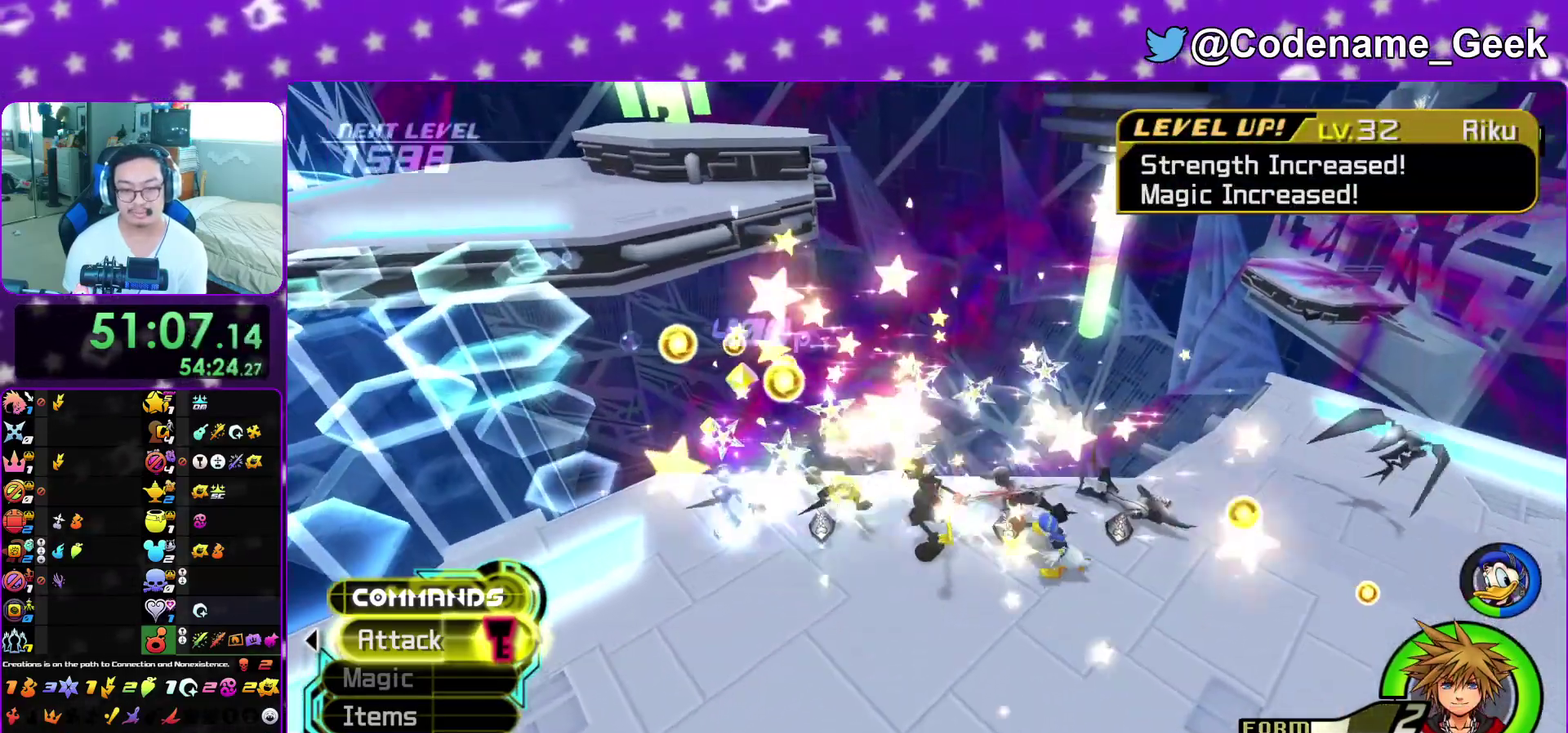
{"dt_ms": 500, "buttons": [], "left_stick": "up-right", "right_stick": "right", "events": [[33, "left_stick", "left"], [67, "right_stick", "right"], [150, "right_stick", "center"], [233, "right_stick", "right"], [250, "left_stick", "up-right"], [350, "right_stick", "center"], [417, "right_stick", "right"]]}
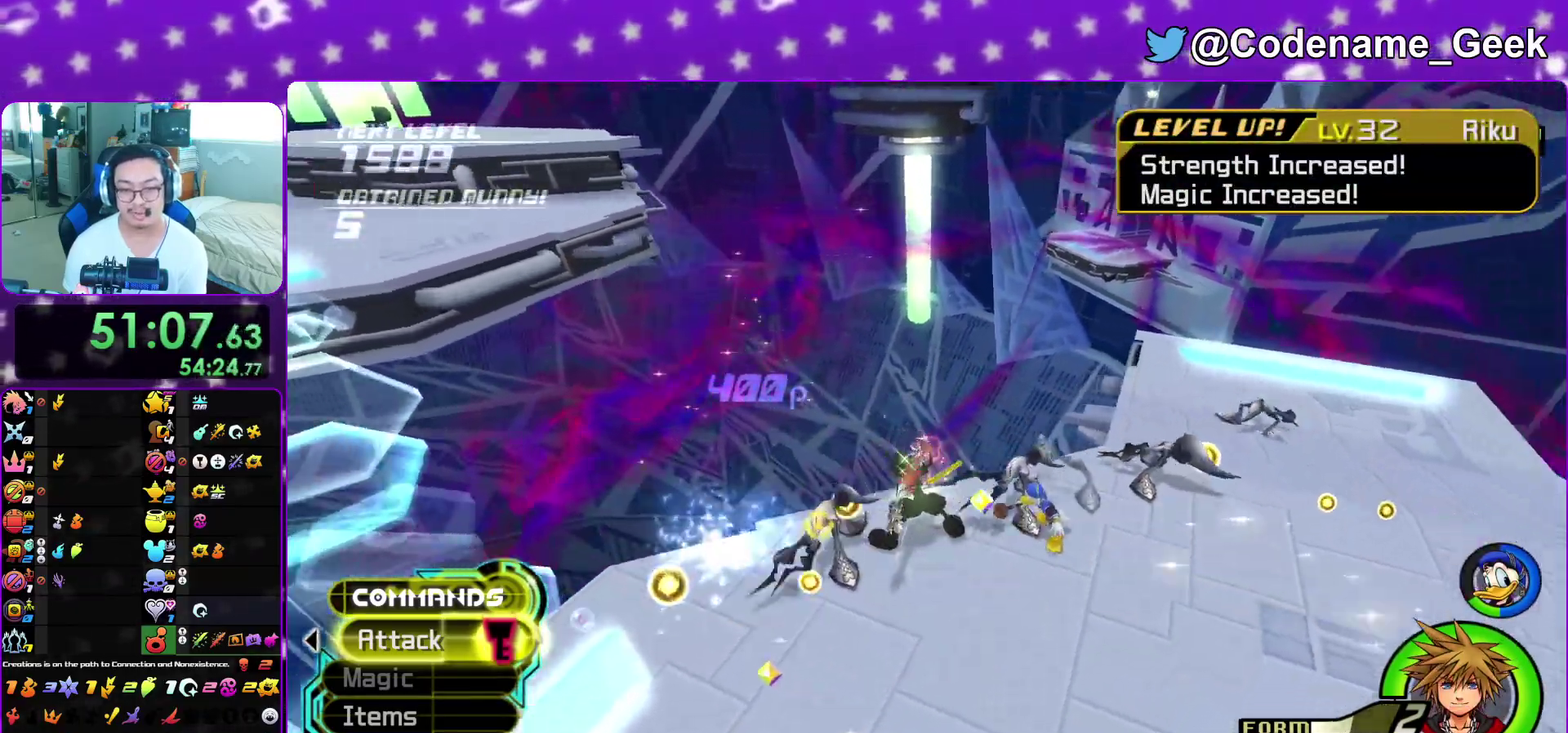
{"dt_ms": 500, "buttons": [], "left_stick": "up-right", "right_stick": "right", "events": [[117, "A", "down"], [217, "A", "up"], [317, "A", "down"], [433, "A", "up"]]}
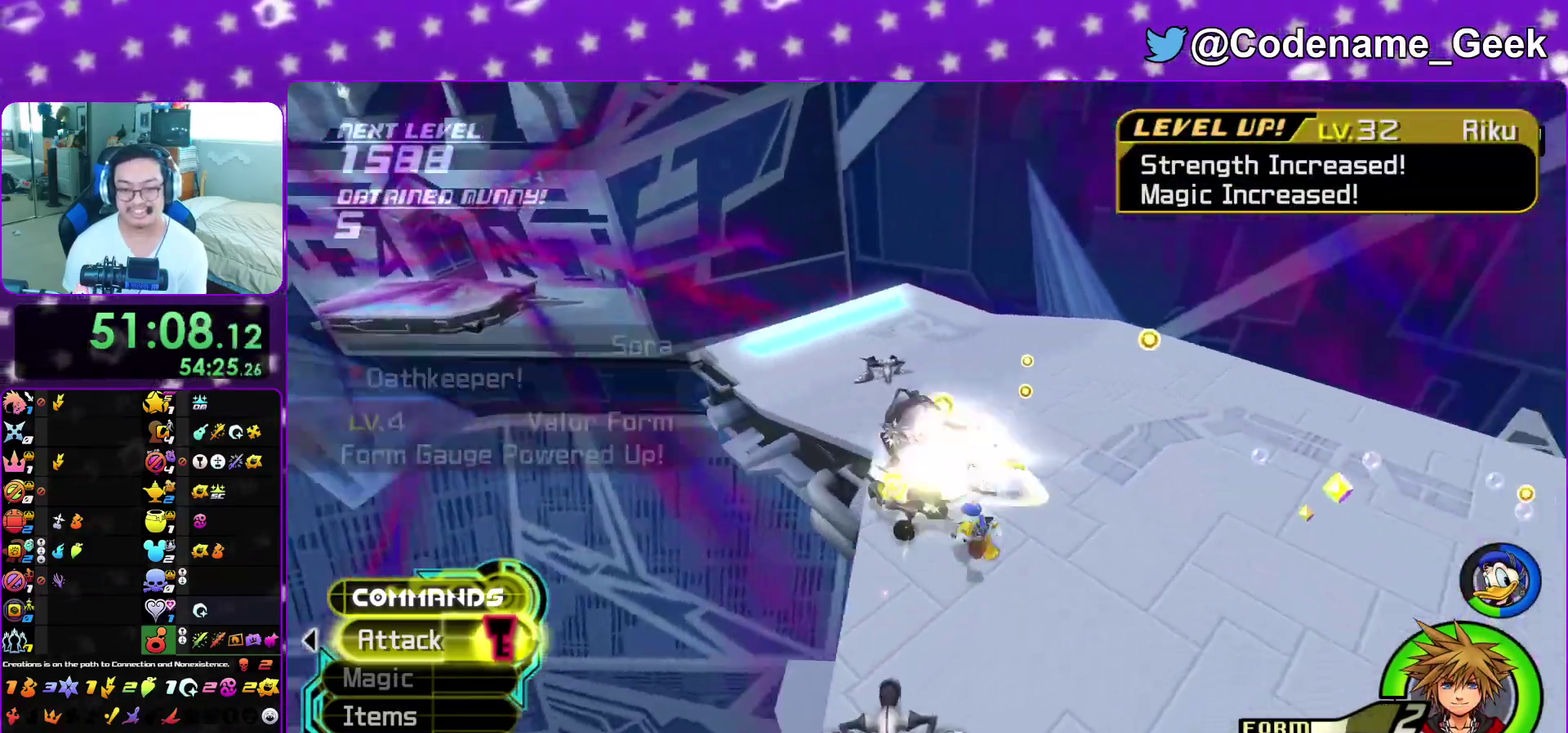
{"dt_ms": 400, "buttons": [], "left_stick": "up-left", "right_stick": "center", "events": [[17, "left_stick", "up"], [33, "A", "down"], [117, "right_stick", "center"], [150, "A", "up"], [183, "left_stick", "up-left"], [217, "A", "down"], [333, "A", "up"]]}
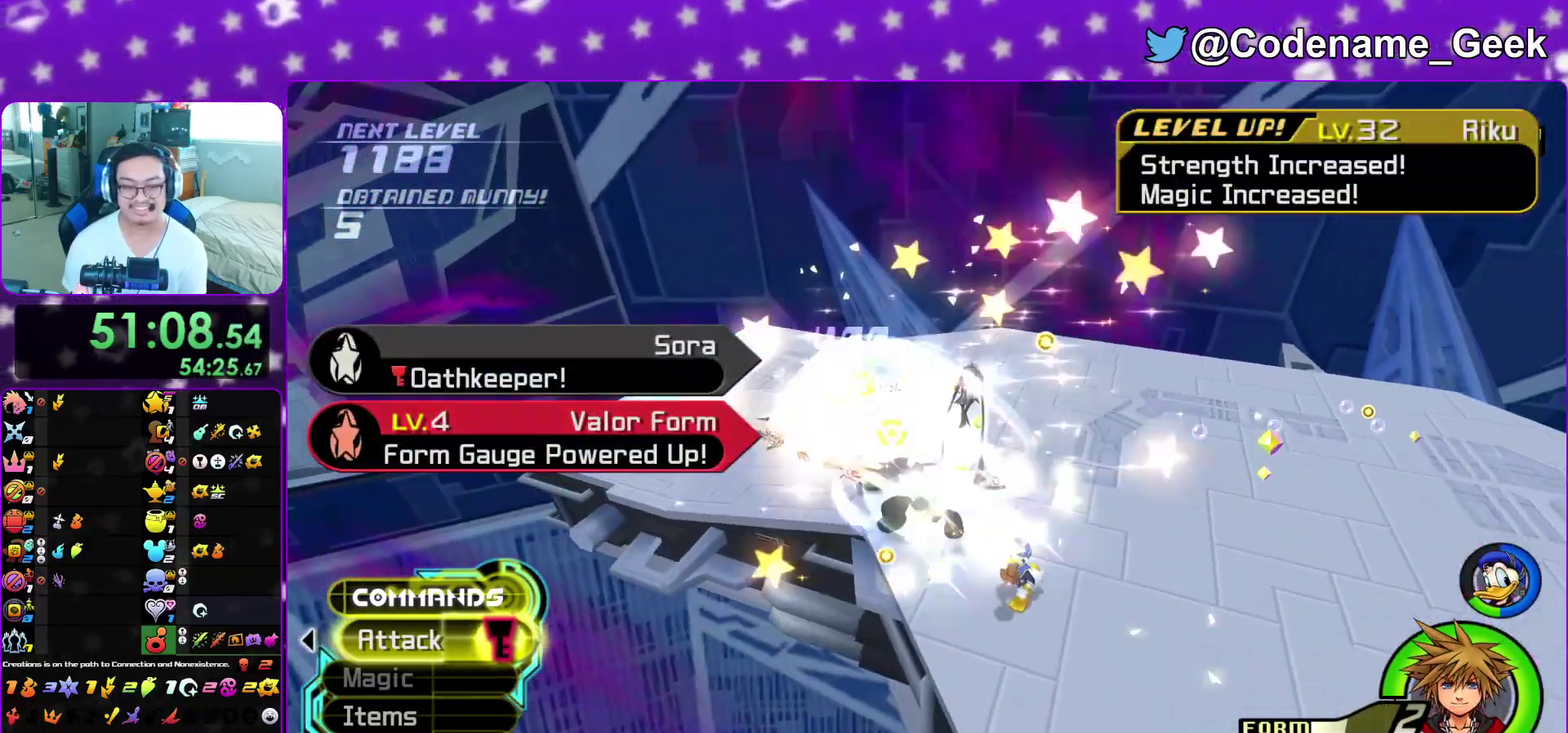
{"dt_ms": 600, "buttons": [], "left_stick": "up-left", "right_stick": "right", "events": [[33, "A", "down"], [150, "A", "up"], [217, "A", "down"], [350, "A", "up"], [367, "right_stick", "right"], [433, "A", "down"], [550, "A", "up"]]}
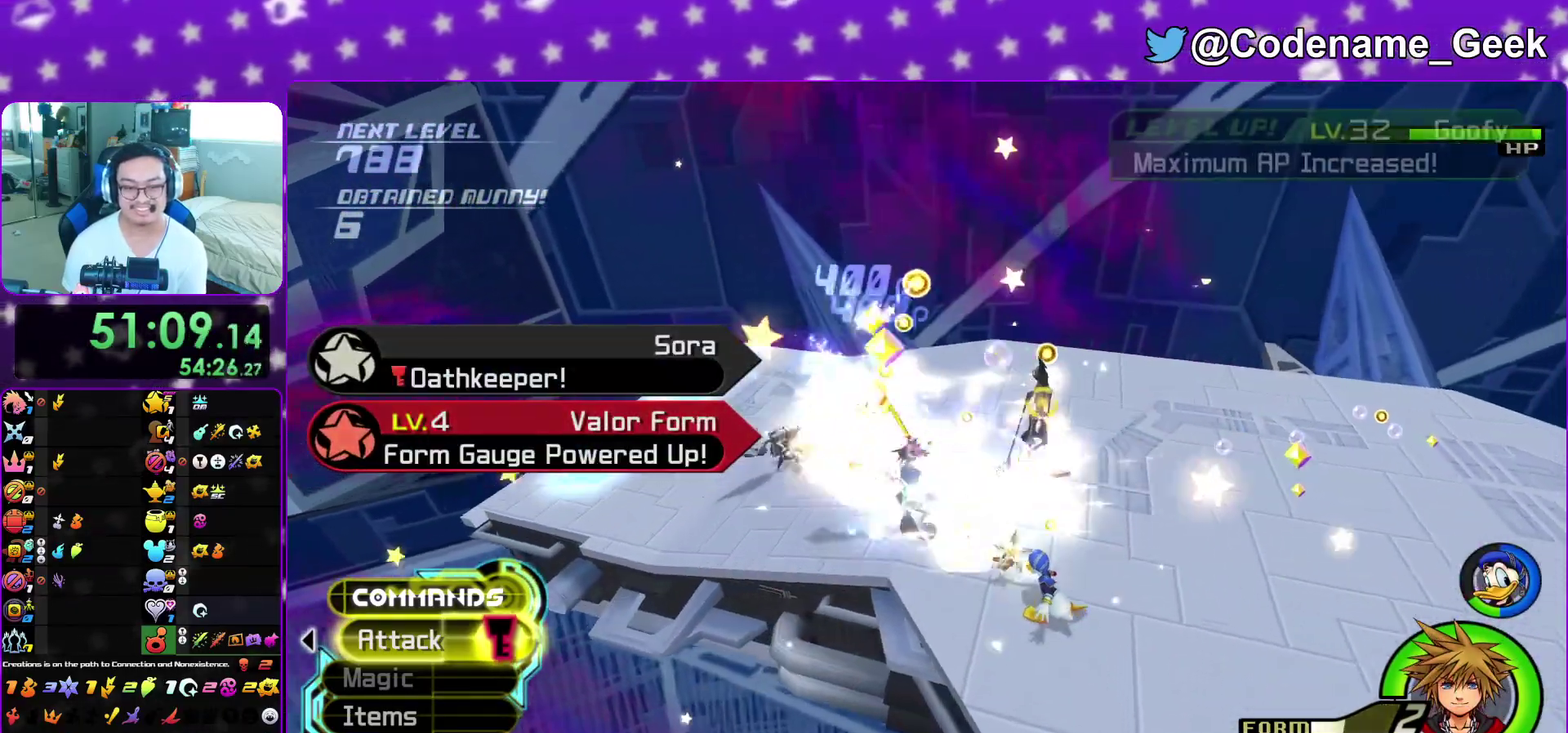
{"dt_ms": 300, "buttons": ["A"], "left_stick": "up-left", "right_stick": "center", "events": [[50, "A", "down"], [183, "A", "up"], [267, "A", "down"], [300, "right_stick", "center"]]}
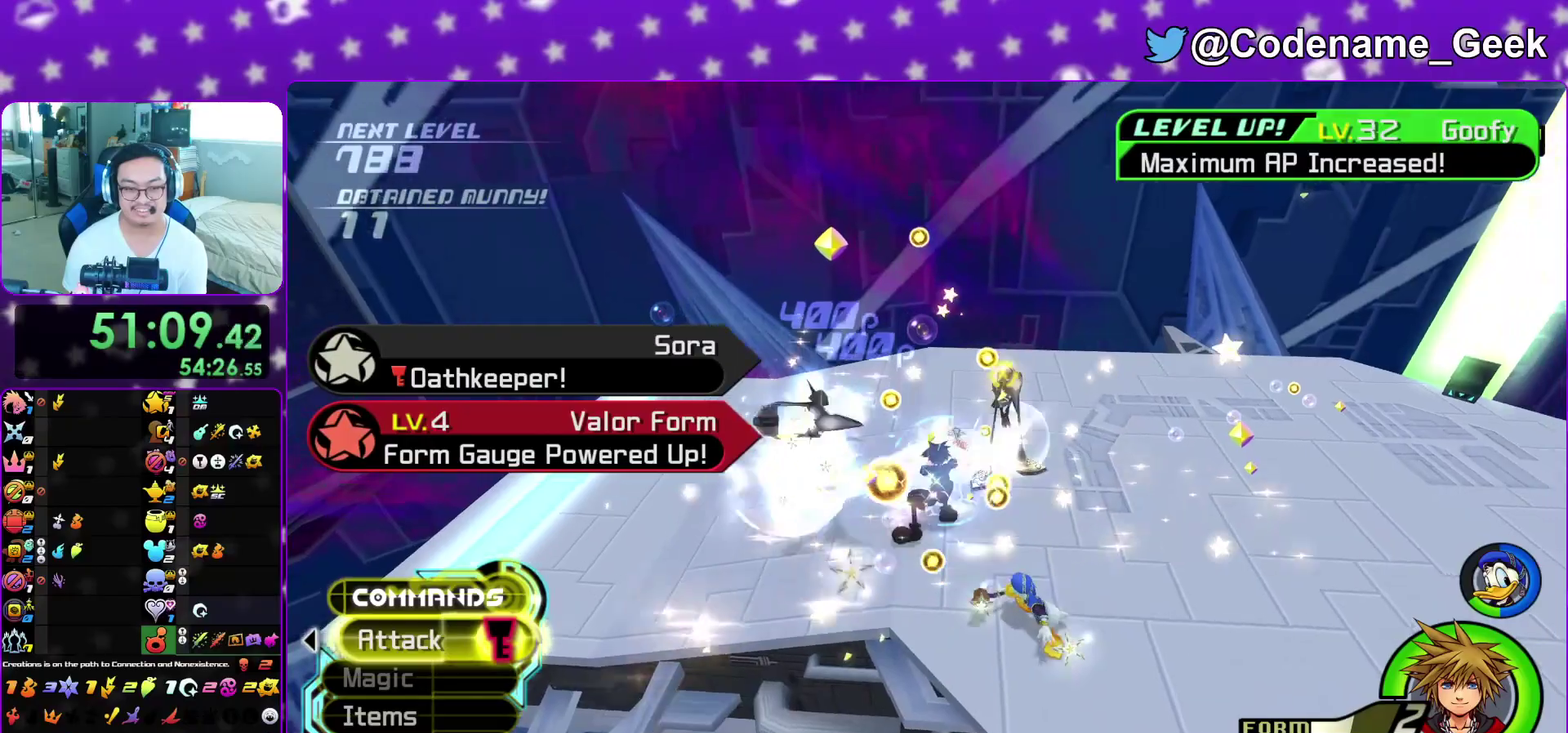
{"dt_ms": 900, "buttons": [], "left_stick": "up", "right_stick": "right", "events": [[100, "A", "up"], [117, "right_stick", "right"], [183, "A", "down"], [300, "A", "up"], [400, "A", "down"], [500, "A", "up"], [600, "A", "down"], [650, "left_stick", "up"], [733, "A", "up"]]}
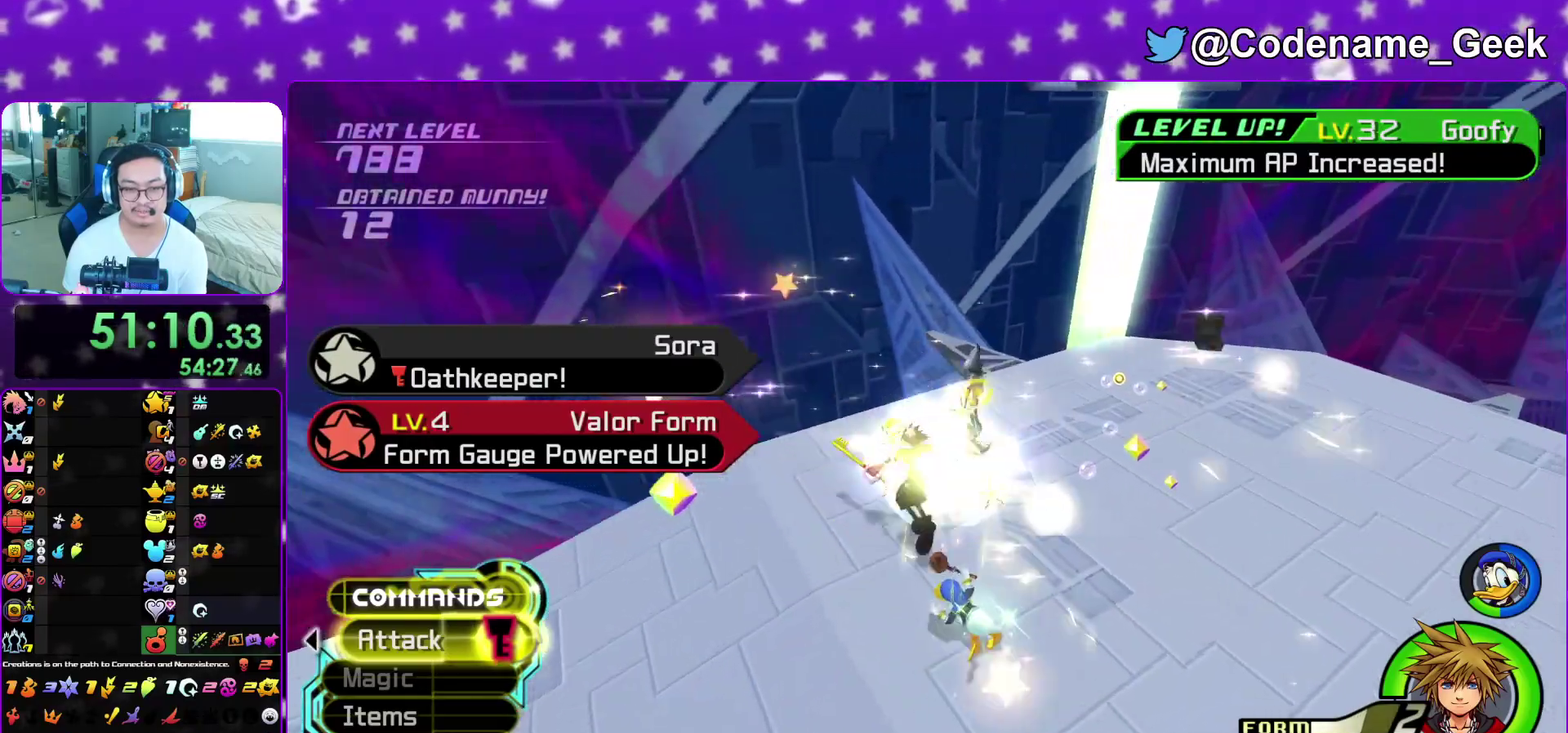
{"dt_ms": 300, "buttons": [], "left_stick": "up-right", "right_stick": "right", "events": [[50, "right_stick", "up-left"], [150, "right_stick", "center"], [167, "left_stick", "up-right"], [200, "right_stick", "right"]]}
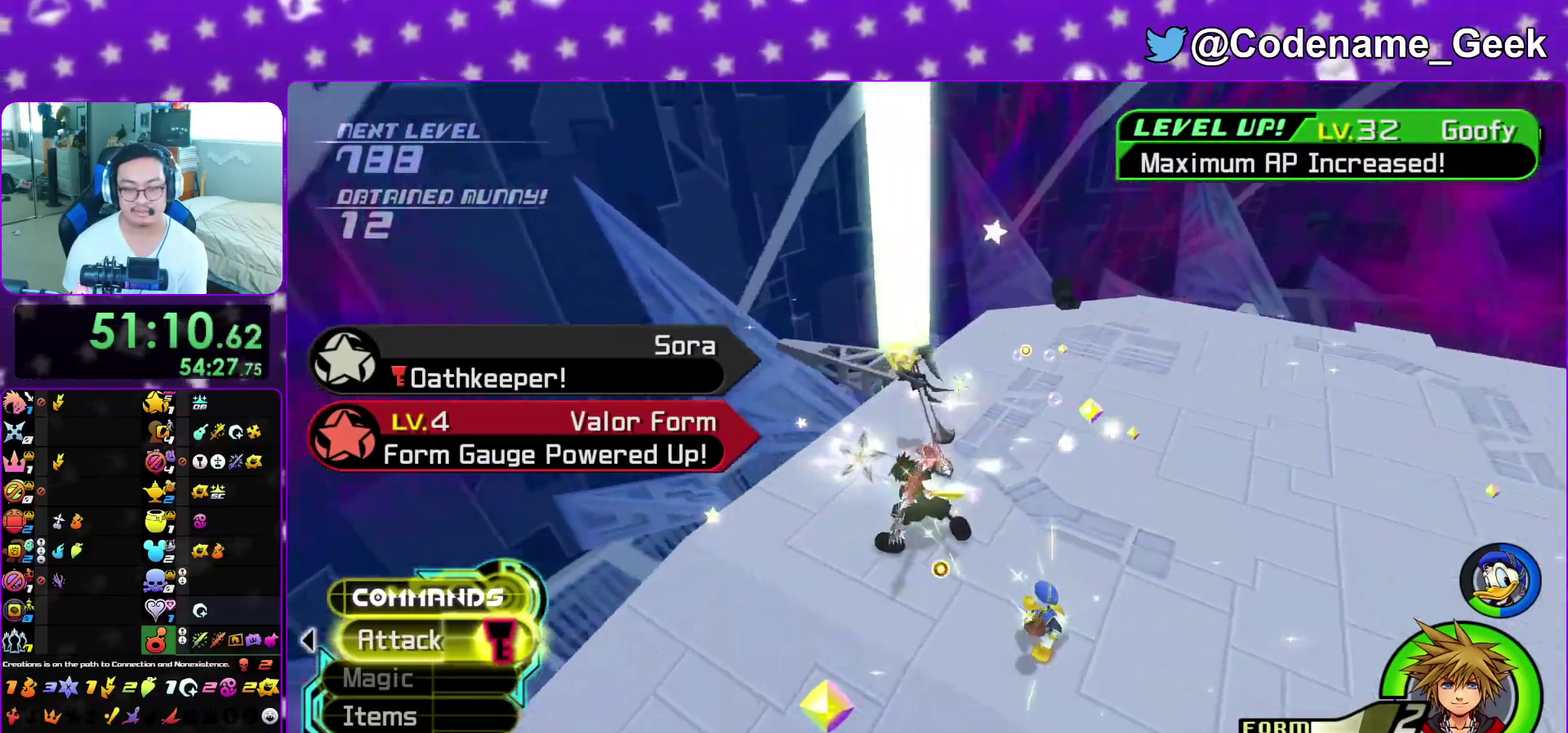
{"dt_ms": 600, "buttons": ["A"], "left_stick": "up-left", "right_stick": "center", "events": [[17, "left_stick", "right"], [117, "left_stick", "down-right"], [283, "left_stick", "right"], [467, "right_stick", "center"], [550, "A", "down"], [567, "left_stick", "up-left"]]}
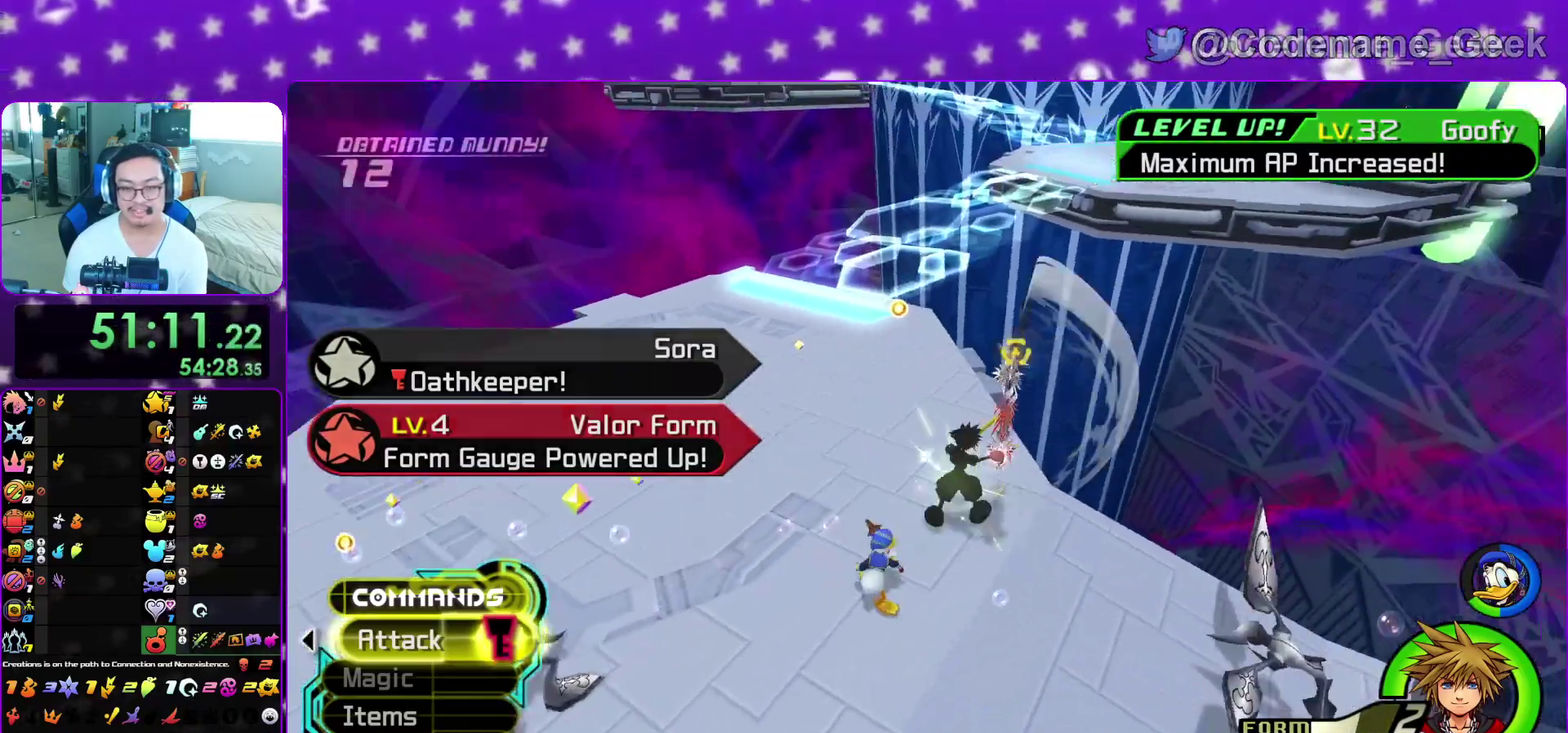
{"dt_ms": 400, "buttons": ["A"], "left_stick": "up", "right_stick": "right", "events": [[67, "A", "up"], [167, "A", "down"], [183, "left_stick", "up"], [217, "right_stick", "right"], [283, "A", "up"], [383, "A", "down"]]}
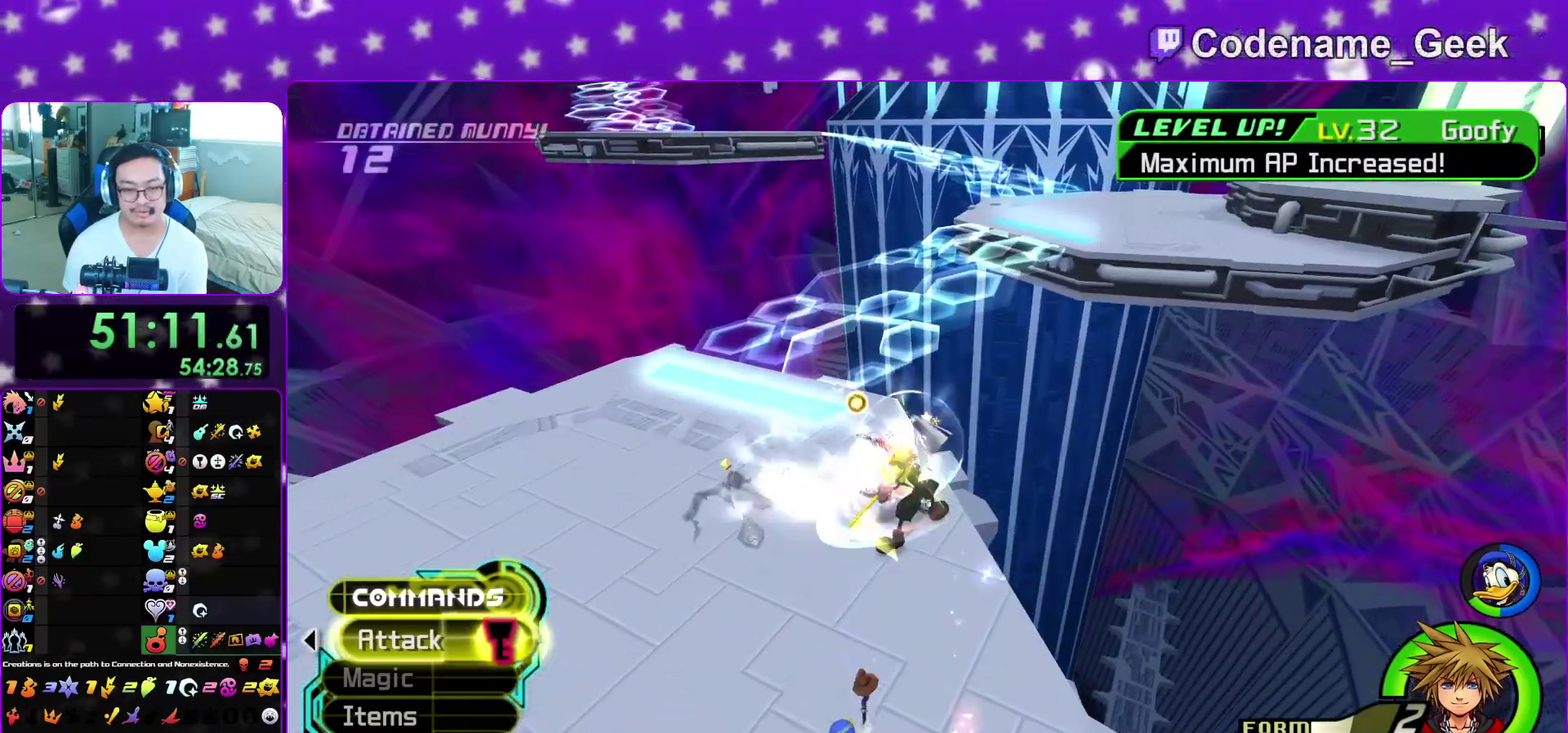
{"dt_ms": 500, "buttons": ["A"], "left_stick": "up-left", "right_stick": "right", "events": [[50, "left_stick", "up-right"], [83, "A", "up"], [200, "A", "down"], [300, "left_stick", "up"], [317, "A", "up"], [400, "left_stick", "up-left"], [433, "A", "down"]]}